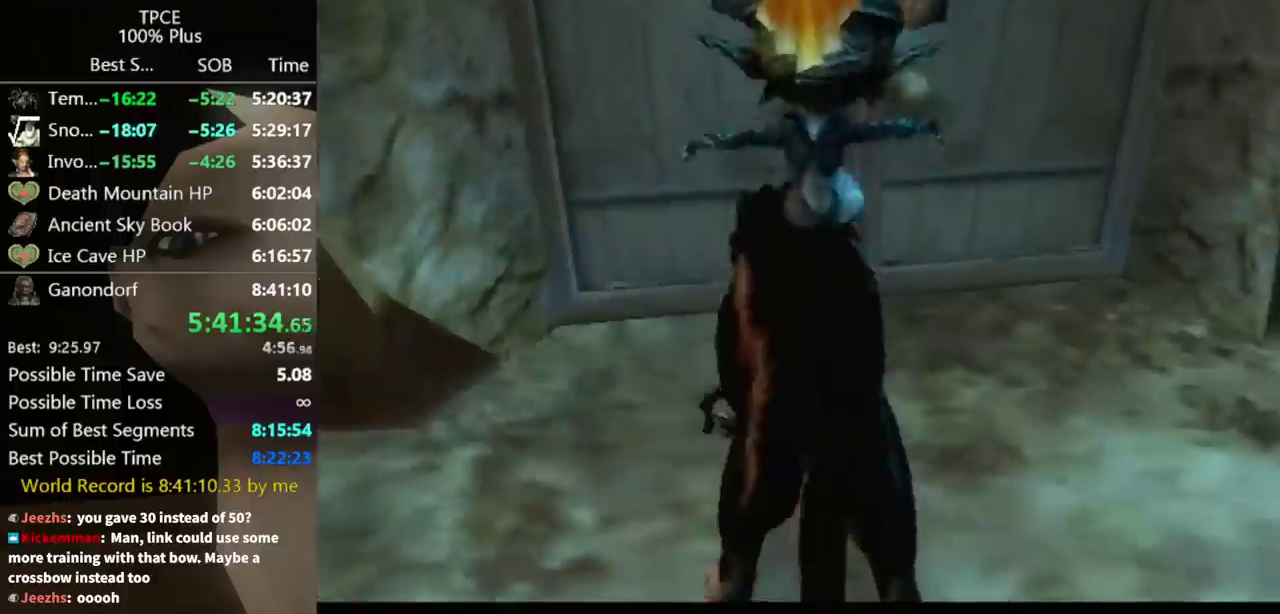
Gameplay with a controller (Nintendo layout); each line is a JSON object with the inputs held at the frame after it. Not read: L3 R3.
{"buttons": [], "left_stick": "center", "right_stick": "center"}
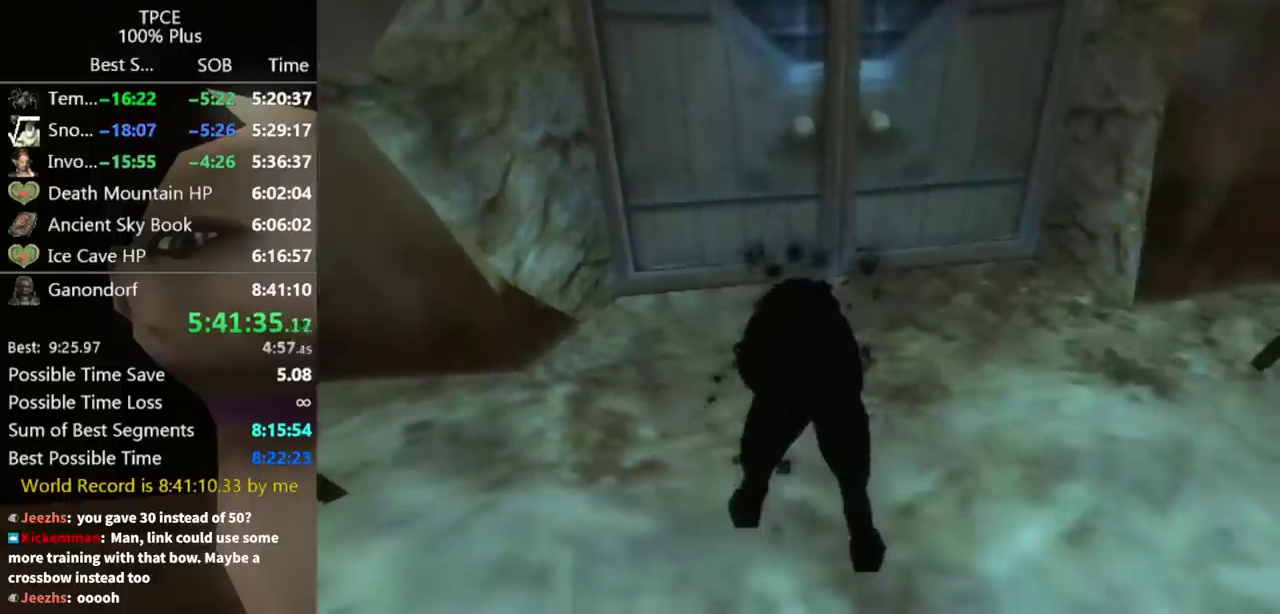
{"buttons": [], "left_stick": "center", "right_stick": "center"}
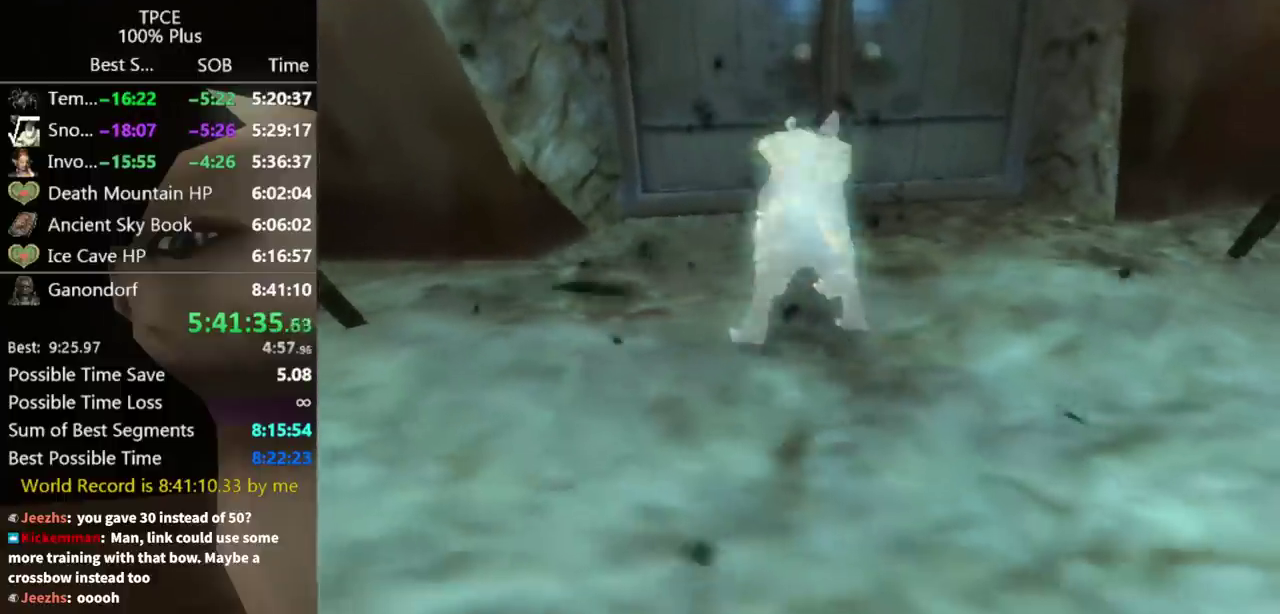
{"buttons": [], "left_stick": "up-right", "right_stick": "center"}
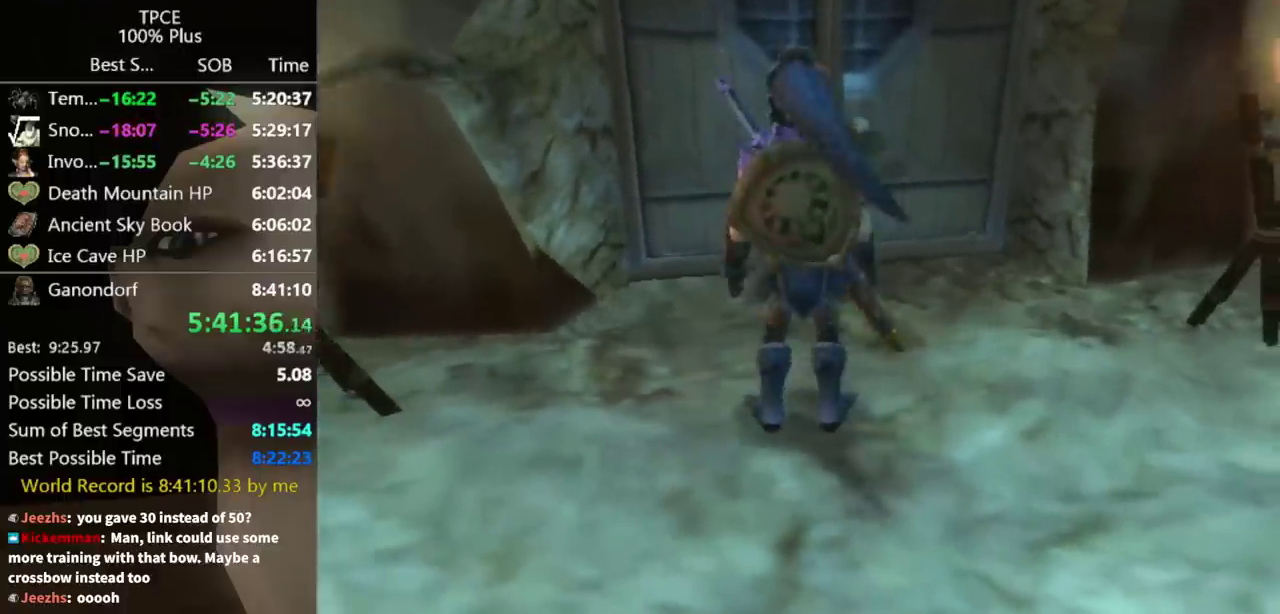
{"buttons": [], "left_stick": "up", "right_stick": "center"}
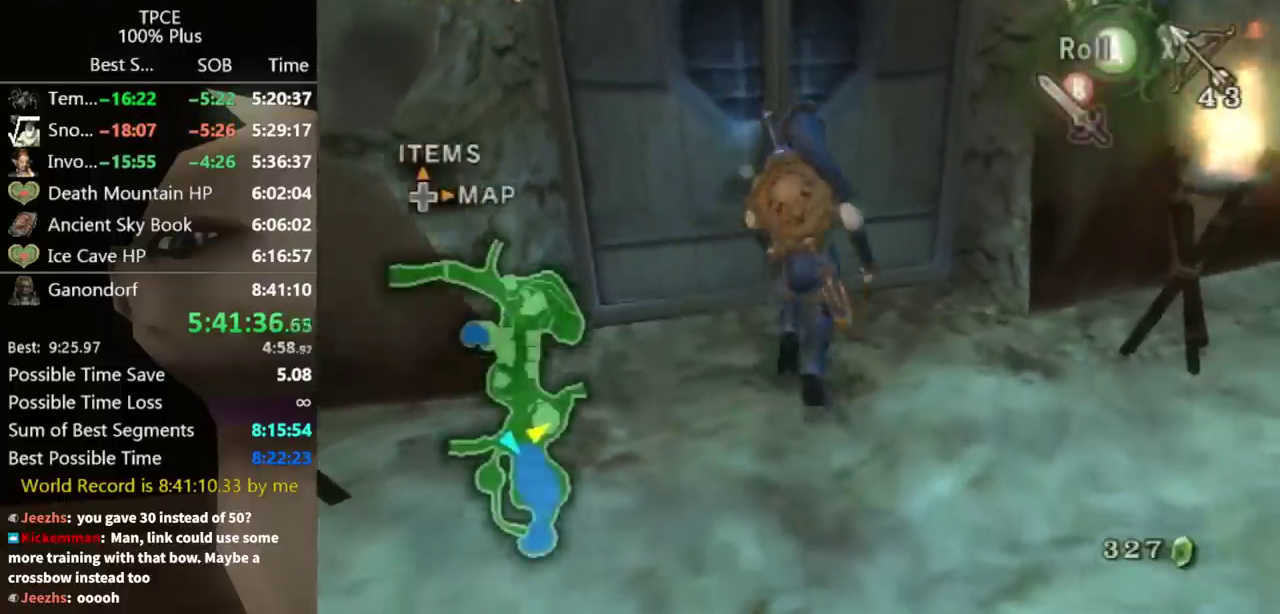
{"buttons": [], "left_stick": "center", "right_stick": "center"}